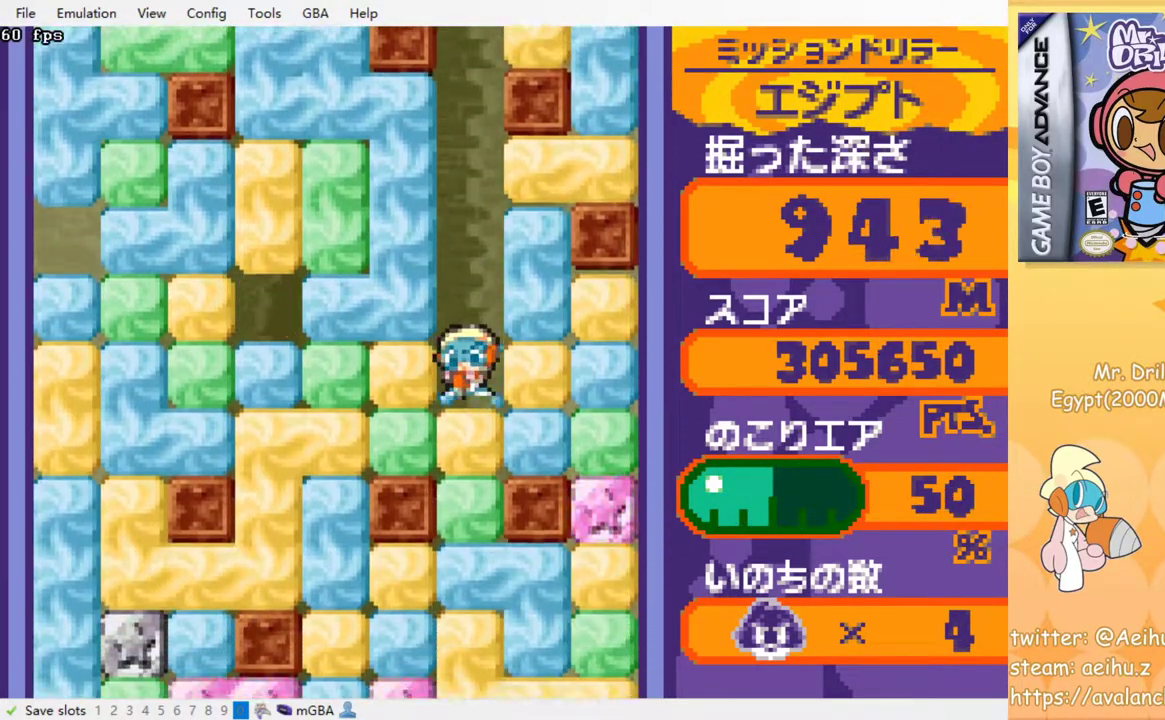
Gameplay with a controller (PlayStation layout); each line is a JSON object with the inputs held at the frame after it. "events" lists button and stick changes between this image and that frame as [ms after this image, input, new state], when the widget could be followed in between. Not read: L3 R3 left_stick right_stick.
{"buttons": [], "events": [[50, "SQUARE", "down"], [133, "SQUARE", "up"], [217, "SQUARE", "down"], [300, "SQUARE", "up"], [383, "SQUARE", "down"], [450, "SQUARE", "up"]]}
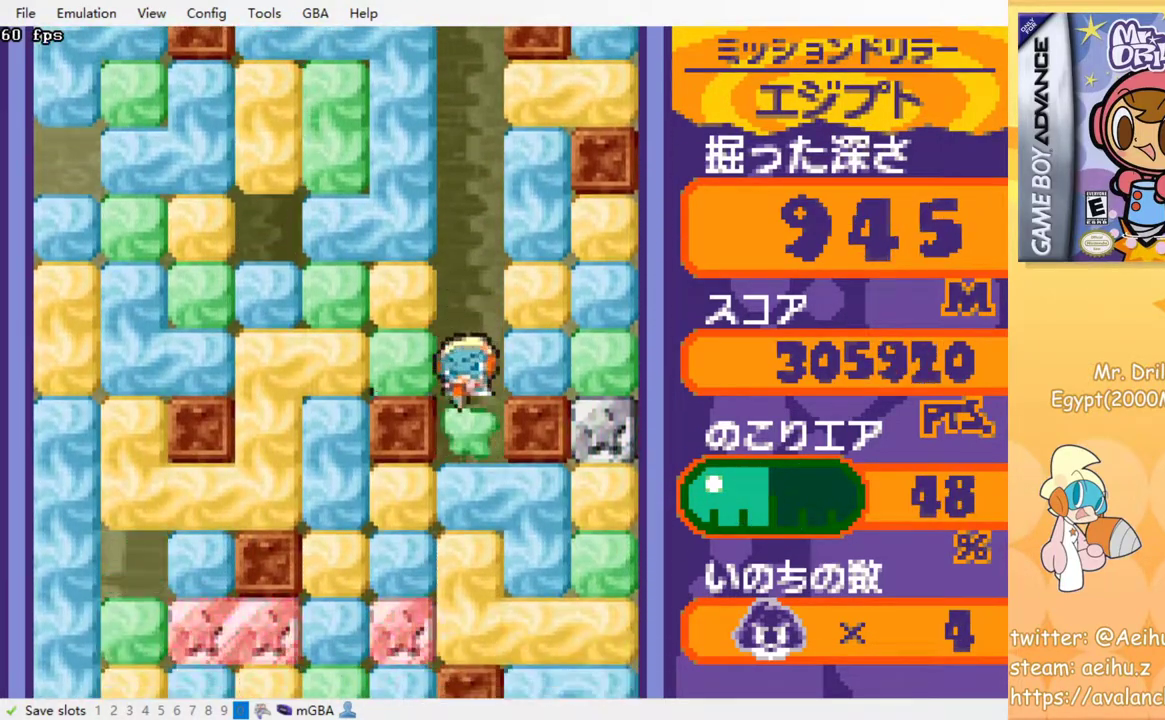
{"buttons": [], "events": [[33, "SQUARE", "down"], [117, "SQUARE", "up"], [200, "SQUARE", "down"], [283, "SQUARE", "up"], [367, "SQUARE", "down"], [450, "SQUARE", "up"]]}
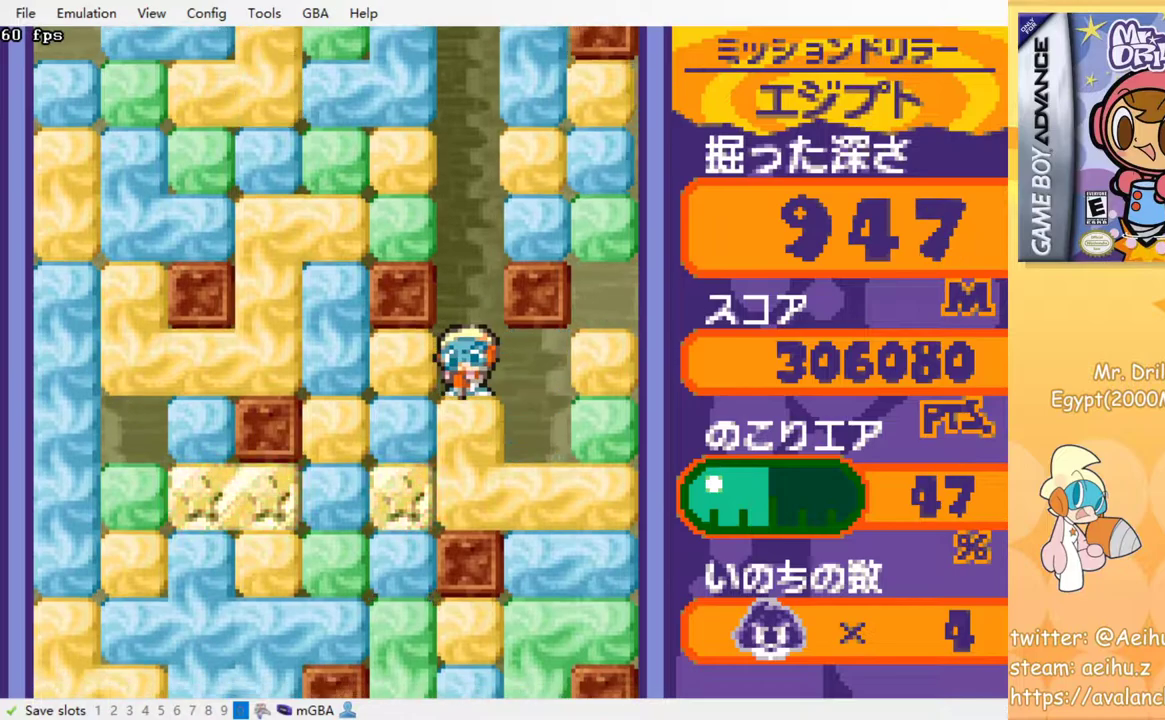
{"buttons": [], "events": [[33, "SQUARE", "down"], [100, "SQUARE", "up"], [183, "SQUARE", "down"], [250, "SQUARE", "up"]]}
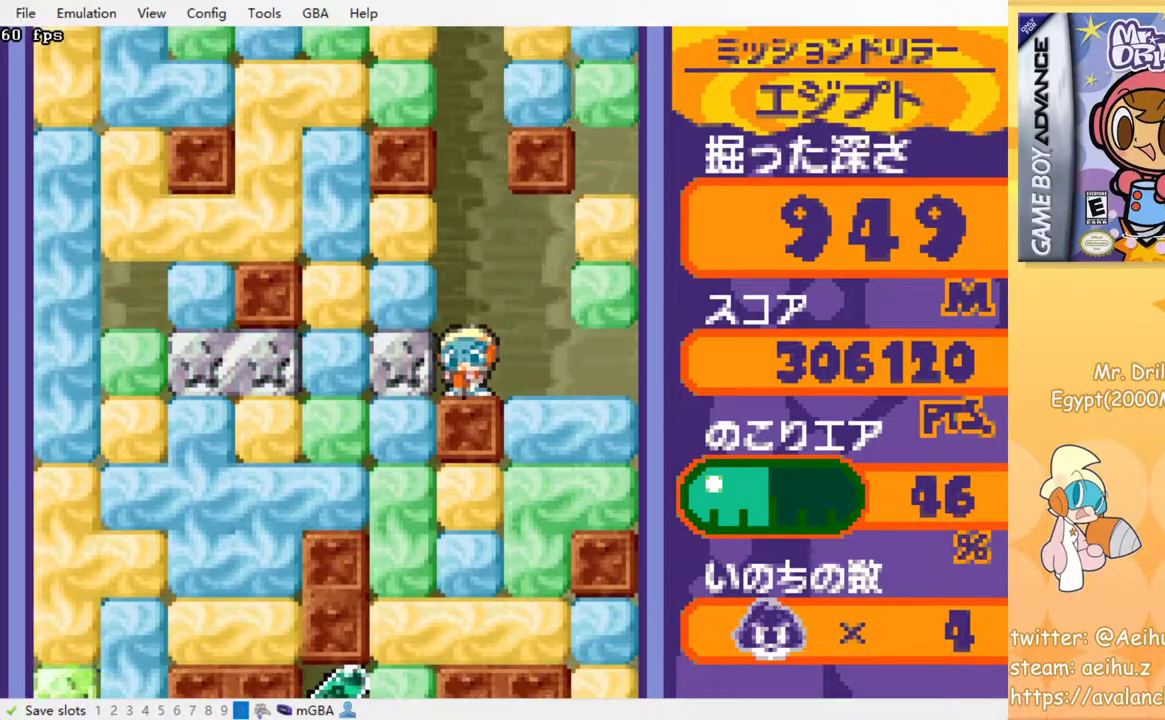
{"buttons": ["DPAD_UP"], "events": [[150, "DPAD_LEFT", "down"], [200, "SQUARE", "down"], [300, "SQUARE", "up"], [433, "DPAD_UP", "down"], [450, "DPAD_LEFT", "up"]]}
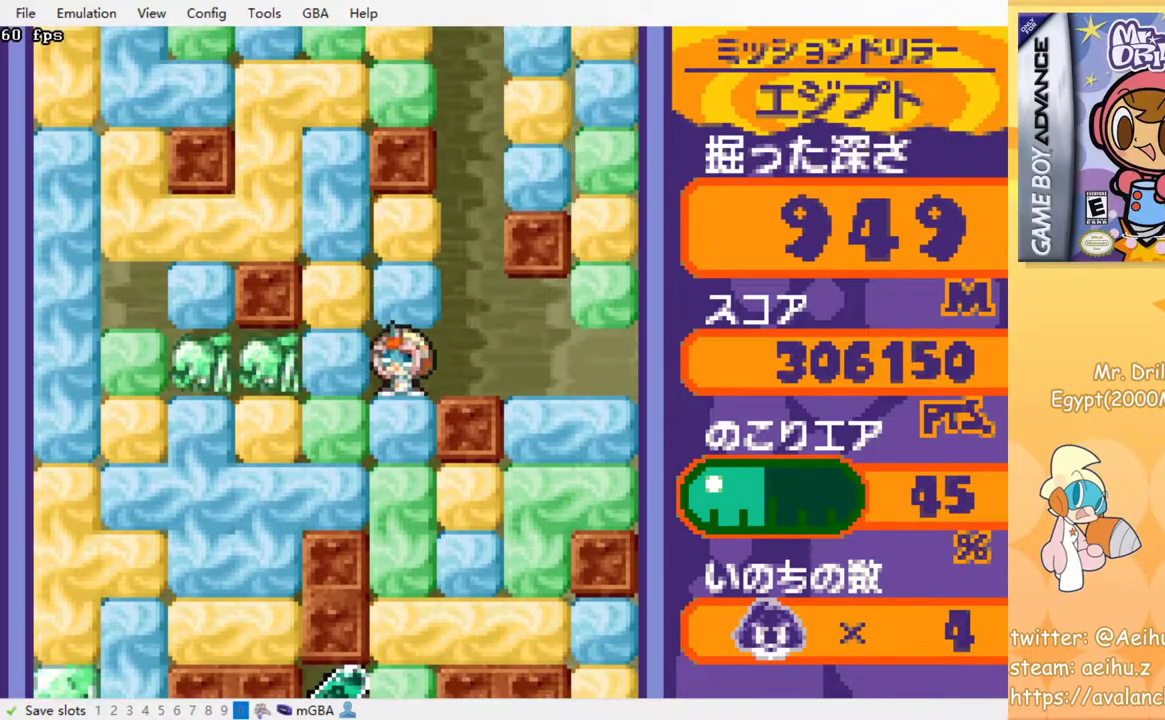
{"buttons": ["DPAD_DOWN"], "events": [[33, "SQUARE", "down"], [100, "DPAD_UP", "up"], [117, "SQUARE", "up"], [150, "DPAD_DOWN", "down"], [217, "SQUARE", "down"], [317, "SQUARE", "up"], [400, "SQUARE", "down"], [483, "SQUARE", "up"]]}
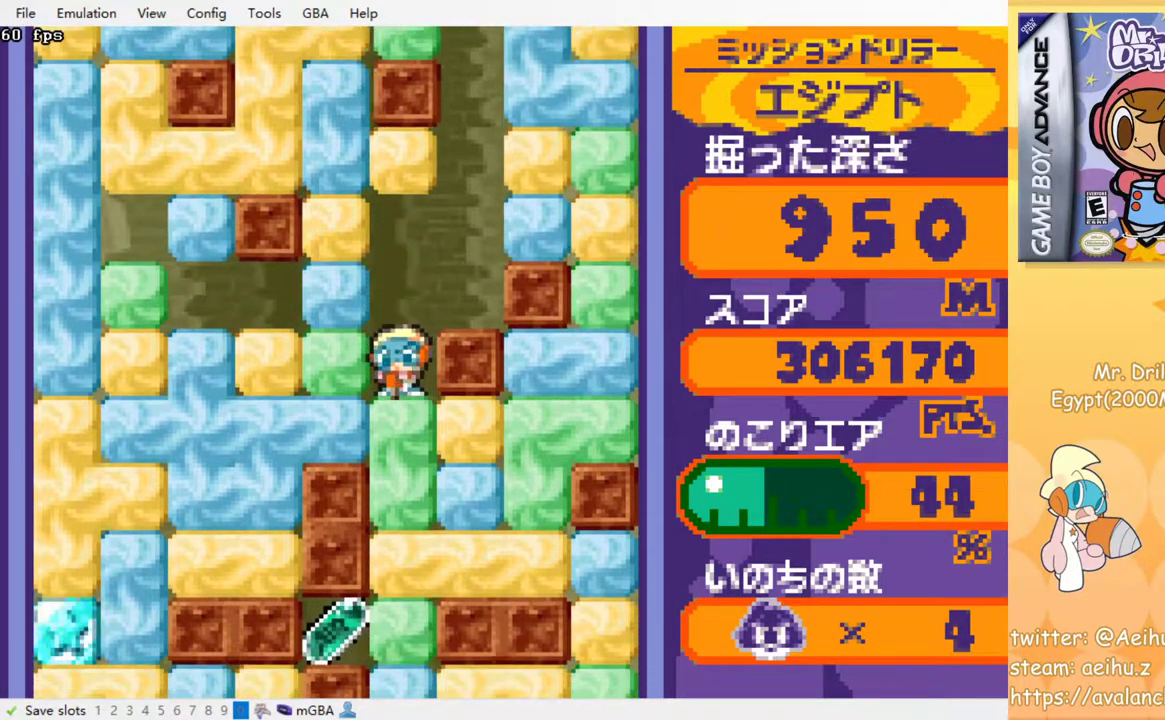
{"buttons": ["DPAD_DOWN"], "events": [[67, "SQUARE", "down"], [167, "SQUARE", "up"], [233, "SQUARE", "down"], [317, "SQUARE", "up"], [417, "SQUARE", "down"], [500, "SQUARE", "up"]]}
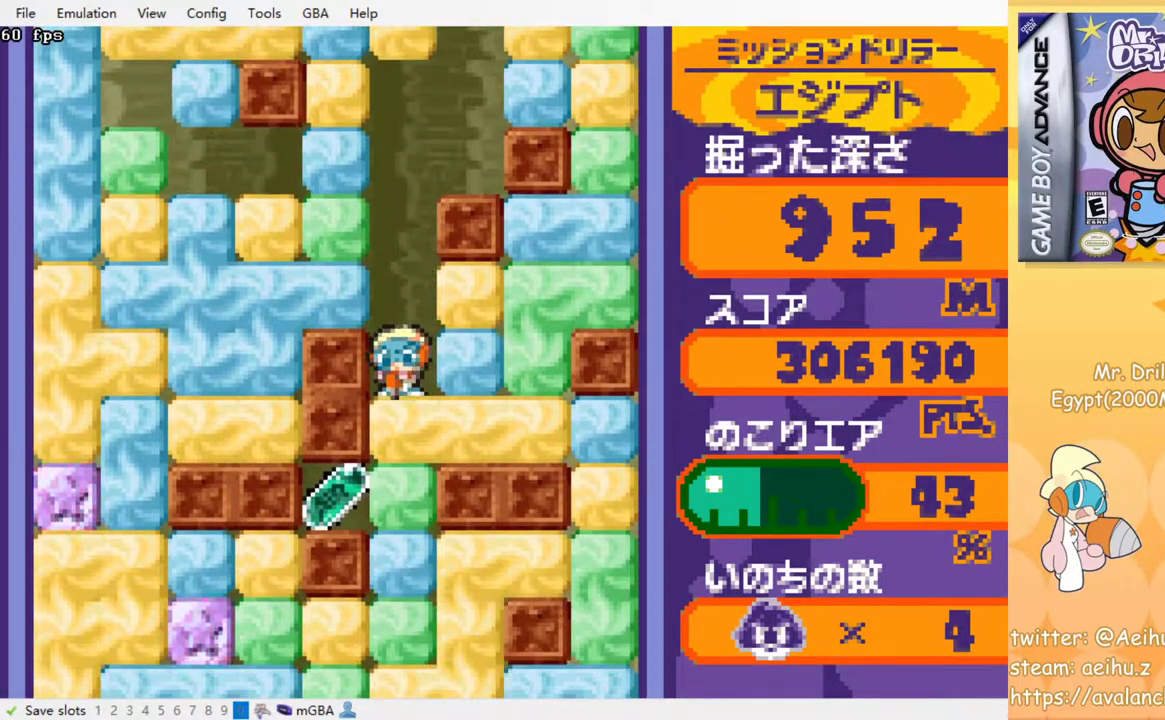
{"buttons": ["SQUARE", "DPAD_DOWN"], "events": [[83, "SQUARE", "down"], [183, "SQUARE", "up"], [233, "SQUARE", "down"], [350, "SQUARE", "up"], [417, "SQUARE", "down"]]}
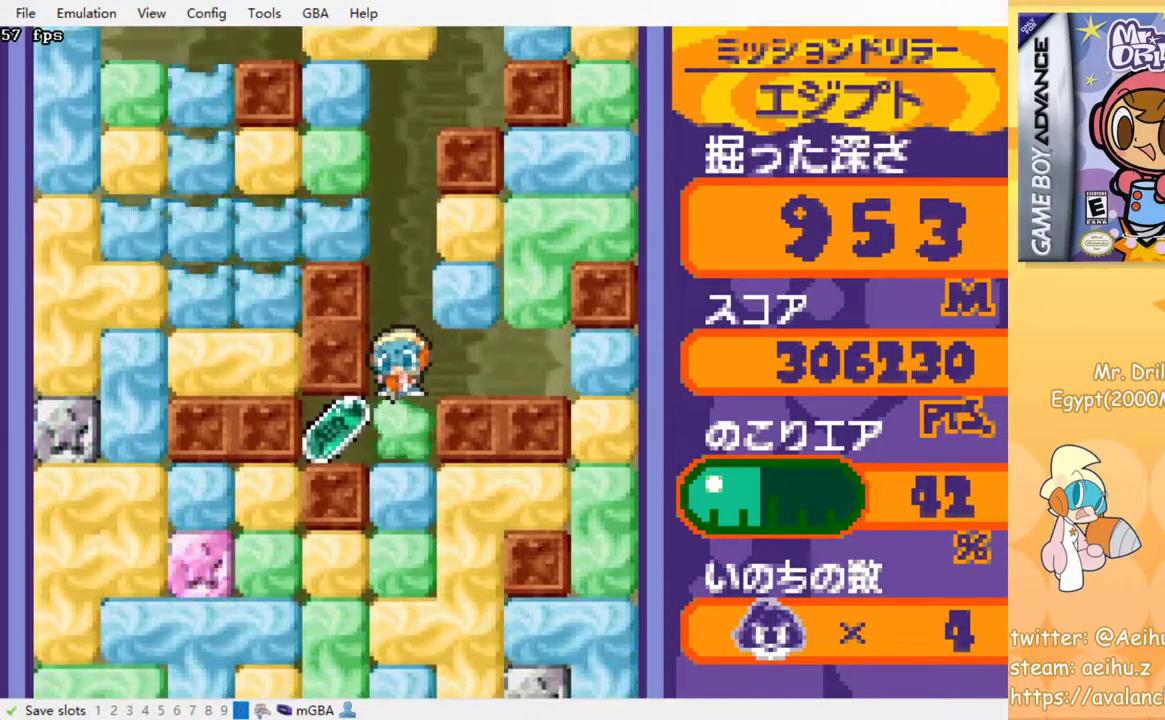
{"buttons": ["DPAD_RIGHT"], "events": [[33, "SQUARE", "up"], [233, "DPAD_DOWN", "up"], [233, "DPAD_LEFT", "down"], [383, "DPAD_LEFT", "up"], [400, "DPAD_RIGHT", "down"]]}
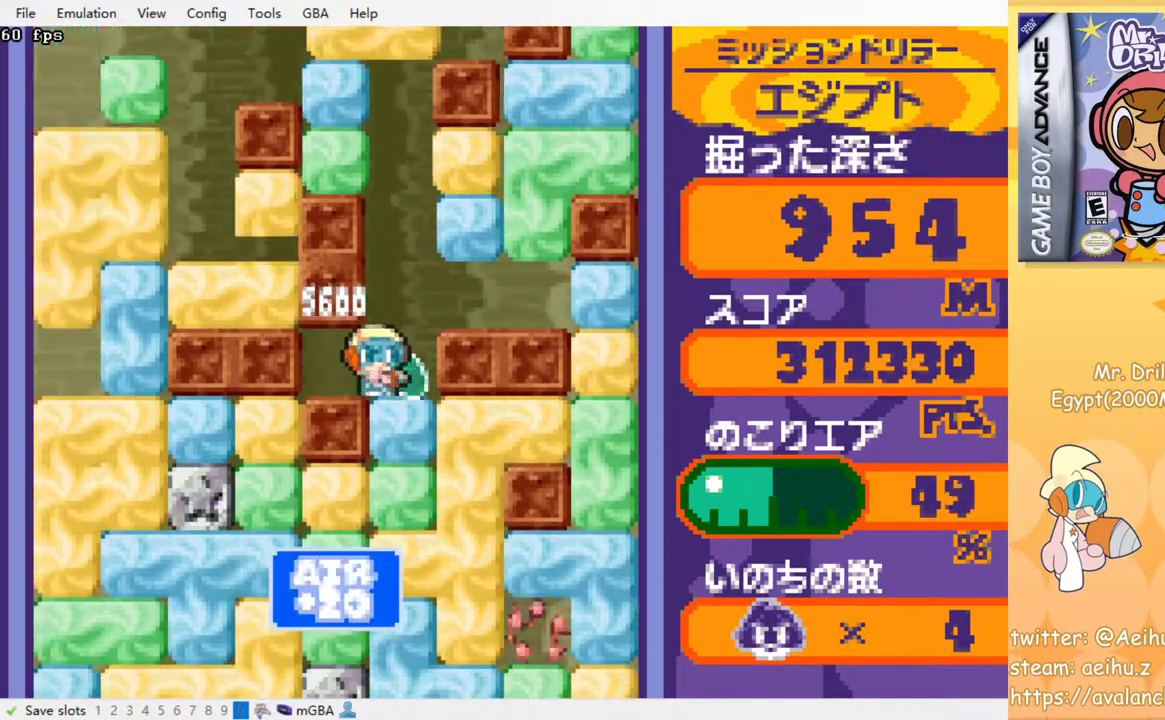
{"buttons": ["SQUARE"], "events": [[50, "DPAD_DOWN", "down"], [100, "SQUARE", "down"], [217, "SQUARE", "up"], [283, "SQUARE", "down"], [350, "DPAD_RIGHT", "up"], [367, "DPAD_DOWN", "up"], [383, "SQUARE", "up"], [450, "SQUARE", "down"]]}
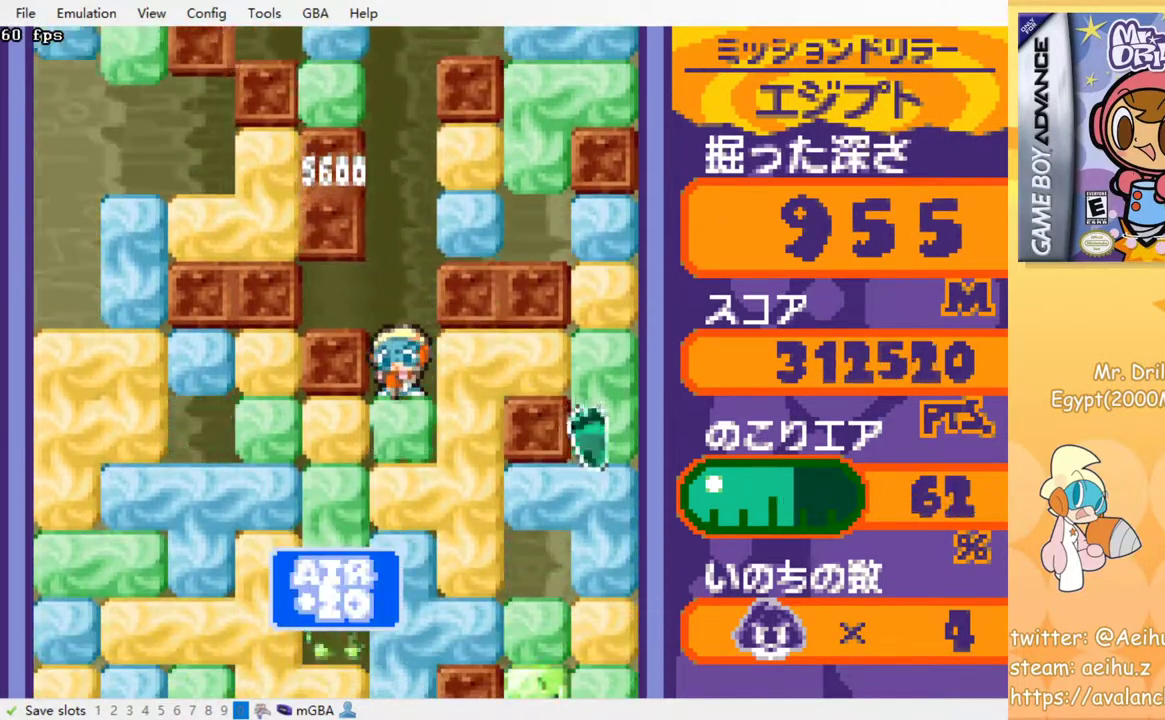
{"buttons": ["SQUARE"], "events": [[33, "SQUARE", "up"], [117, "SQUARE", "down"], [200, "SQUARE", "up"], [267, "SQUARE", "down"], [350, "SQUARE", "up"], [450, "SQUARE", "down"]]}
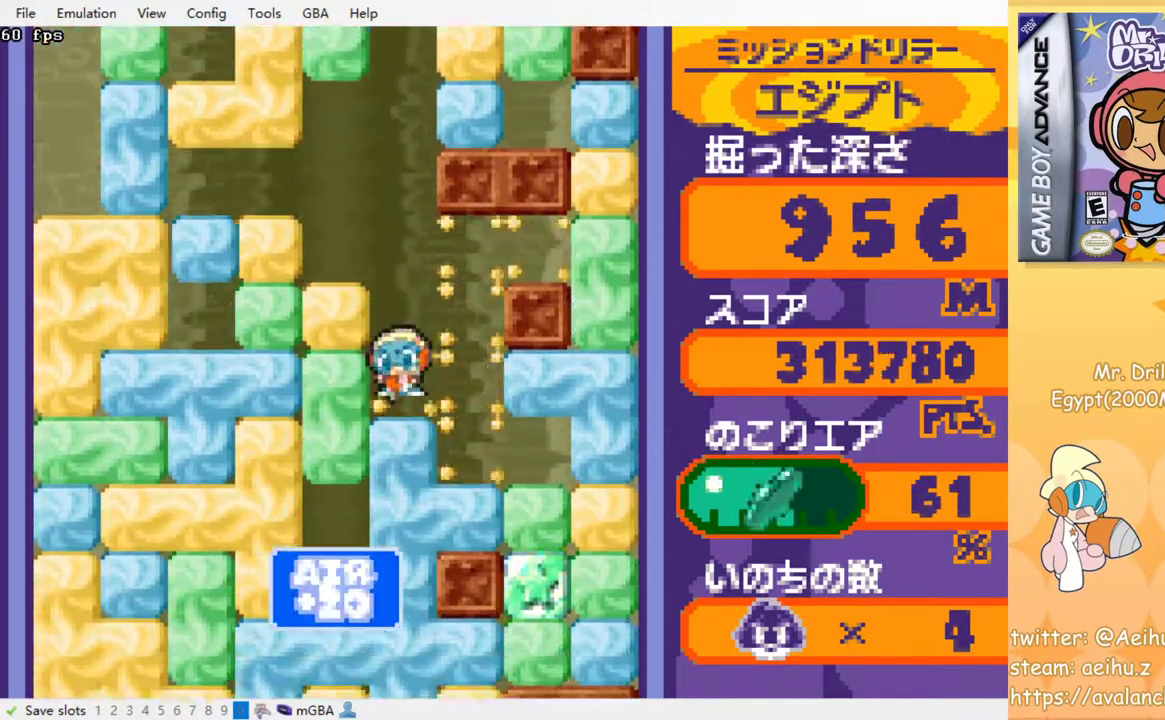
{"buttons": ["SQUARE"], "events": [[17, "SQUARE", "up"], [100, "SQUARE", "down"], [183, "SQUARE", "up"], [267, "SQUARE", "down"], [350, "SQUARE", "up"], [433, "SQUARE", "down"]]}
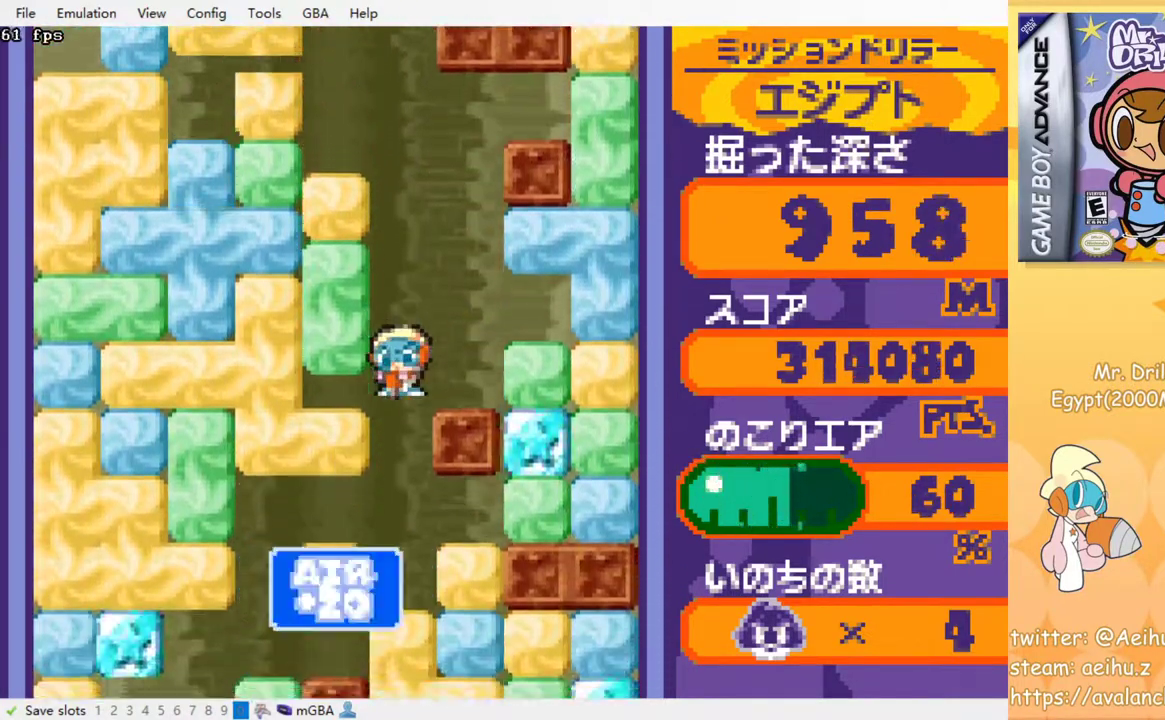
{"buttons": ["SQUARE"], "events": [[17, "SQUARE", "up"], [117, "SQUARE", "down"], [167, "SQUARE", "up"], [467, "SQUARE", "down"]]}
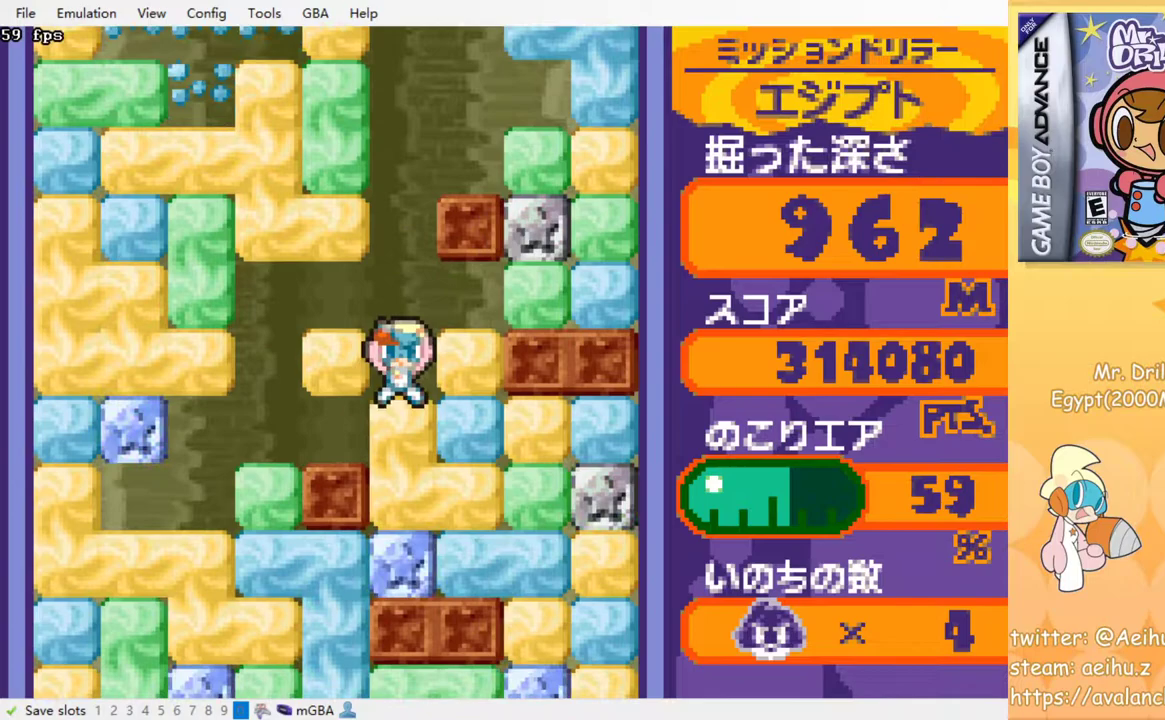
{"buttons": [], "events": [[50, "SQUARE", "up"], [133, "SQUARE", "down"], [233, "SQUARE", "up"], [317, "SQUARE", "down"], [417, "SQUARE", "up"]]}
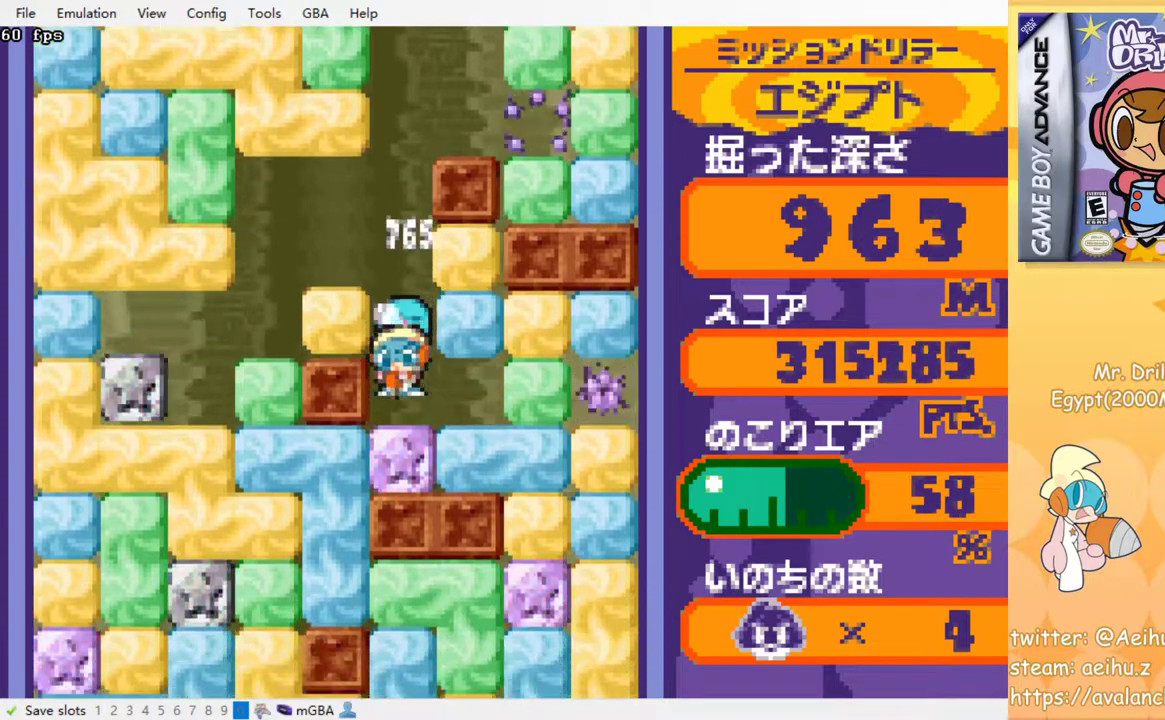
{"buttons": ["DPAD_LEFT"], "events": [[133, "SQUARE", "down"], [267, "SQUARE", "up"], [483, "DPAD_LEFT", "down"]]}
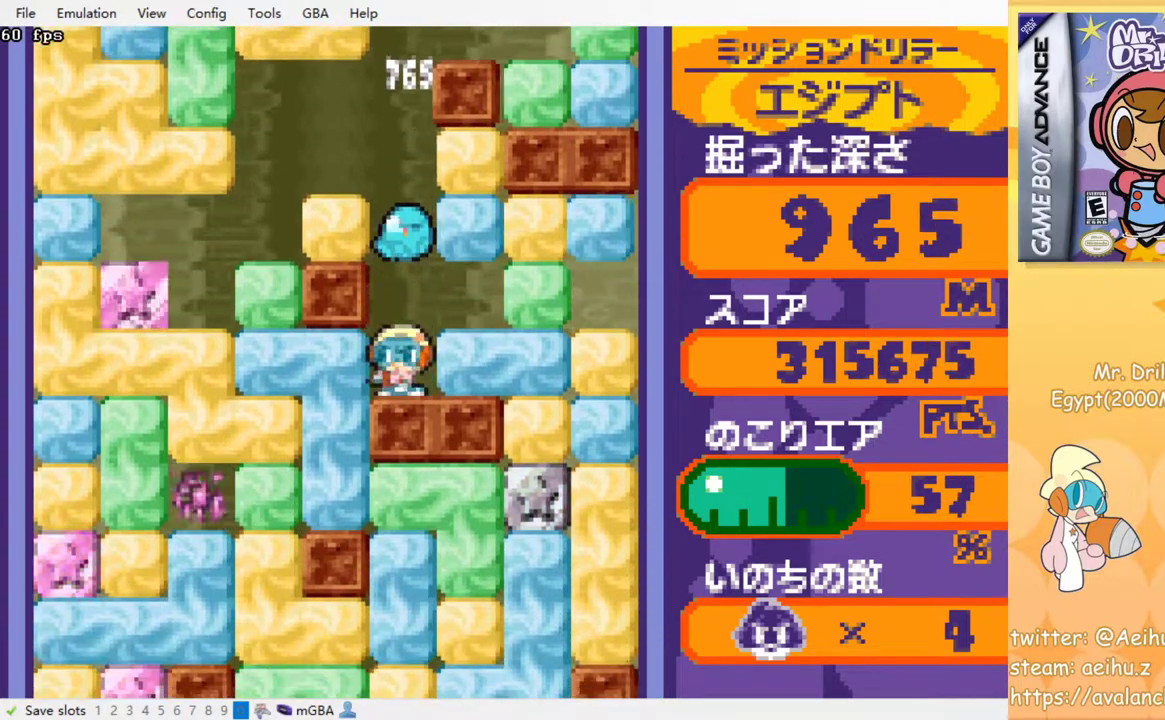
{"buttons": ["DPAD_RIGHT"], "events": [[50, "SQUARE", "down"], [150, "SQUARE", "up"], [350, "DPAD_LEFT", "up"], [483, "DPAD_RIGHT", "down"]]}
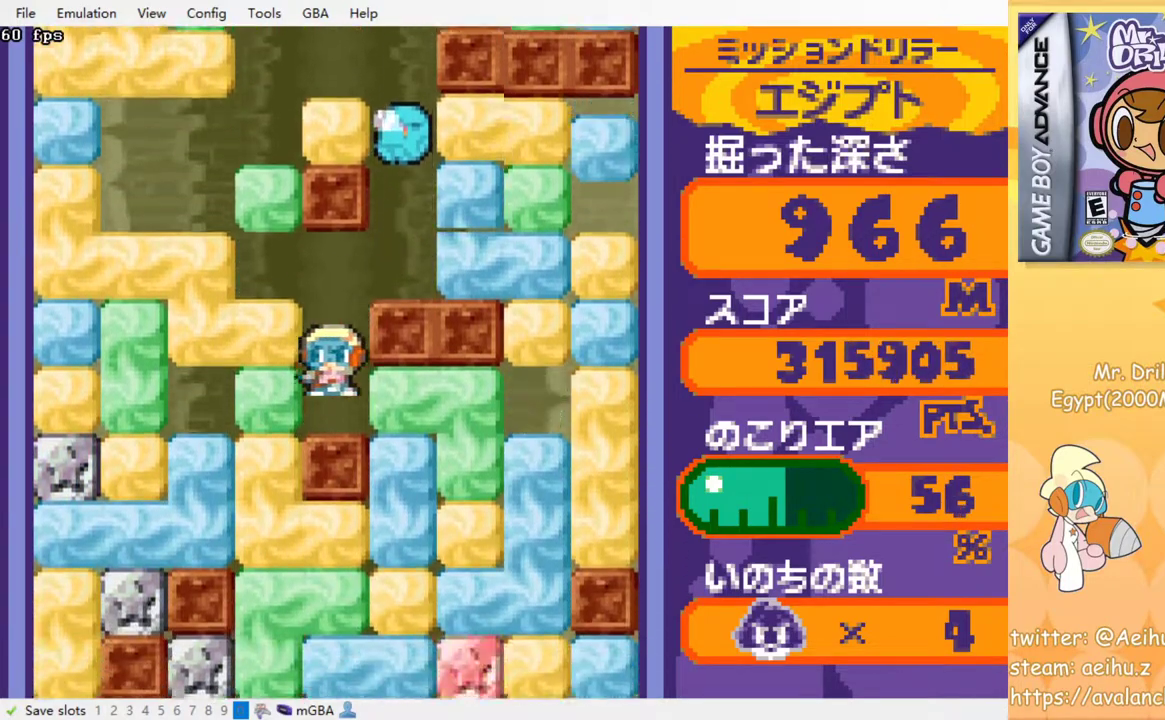
{"buttons": ["SQUARE", "DPAD_DOWN"], "events": [[150, "SQUARE", "down"], [267, "SQUARE", "up"], [417, "DPAD_DOWN", "down"], [433, "DPAD_RIGHT", "up"], [483, "SQUARE", "down"]]}
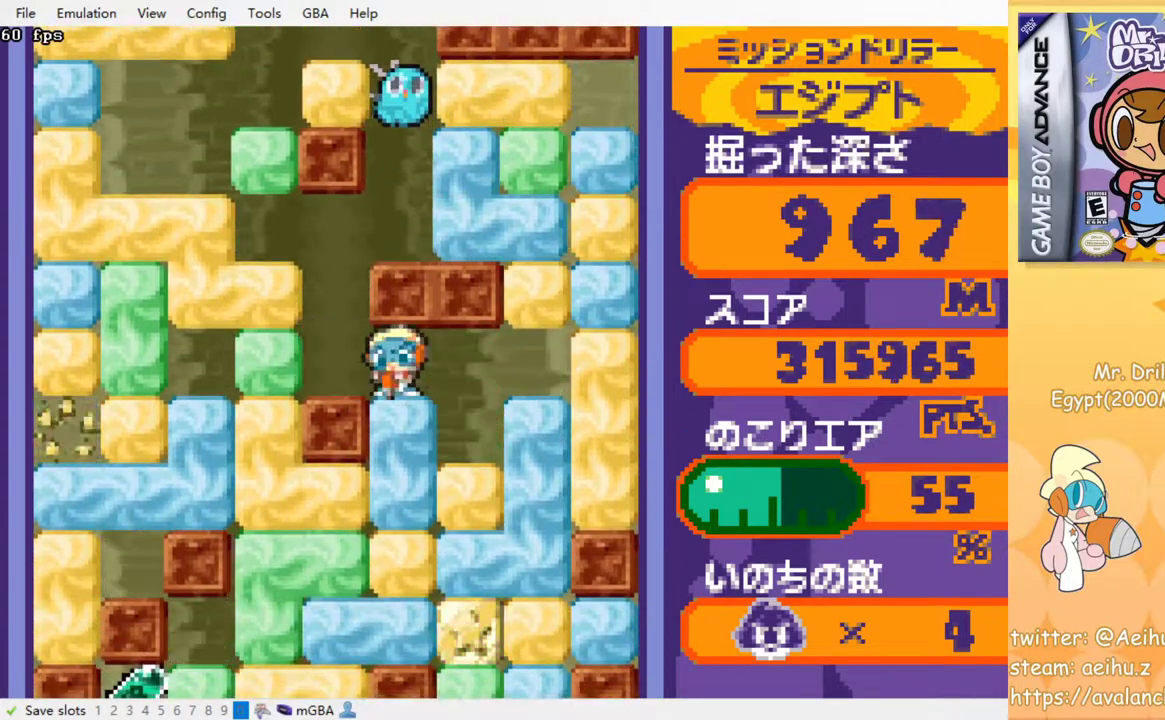
{"buttons": ["SQUARE", "DPAD_DOWN"], "events": [[100, "SQUARE", "up"], [467, "SQUARE", "down"]]}
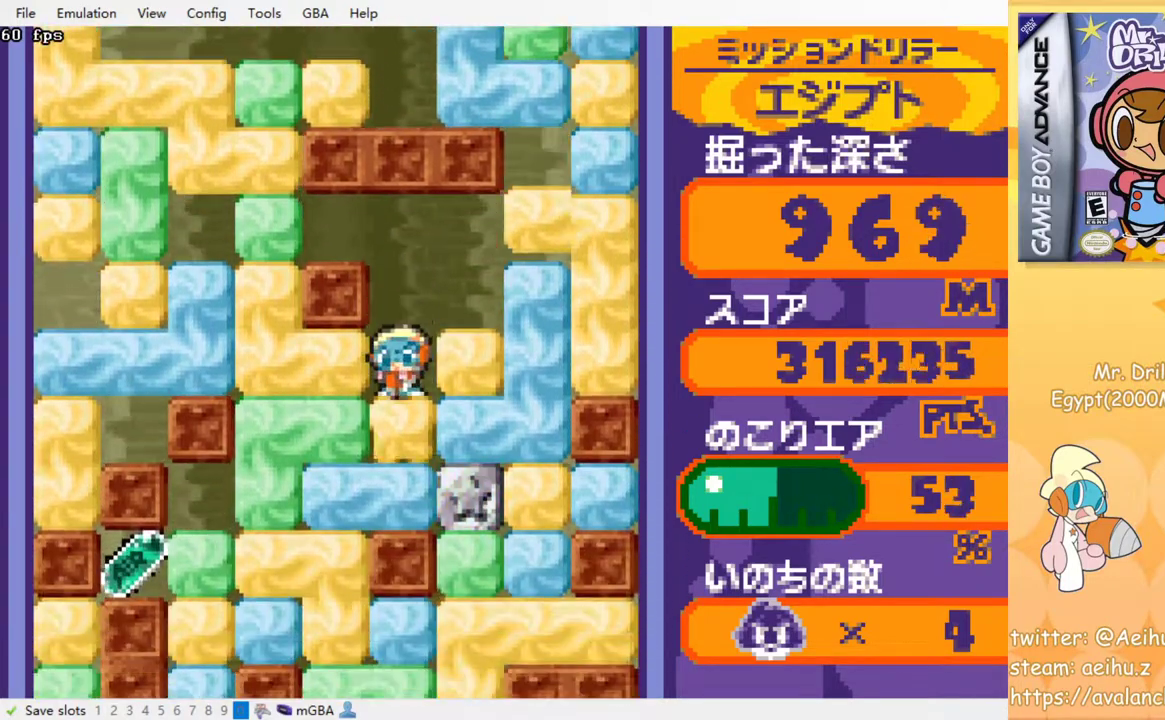
{"buttons": ["DPAD_DOWN"], "events": [[83, "SQUARE", "up"]]}
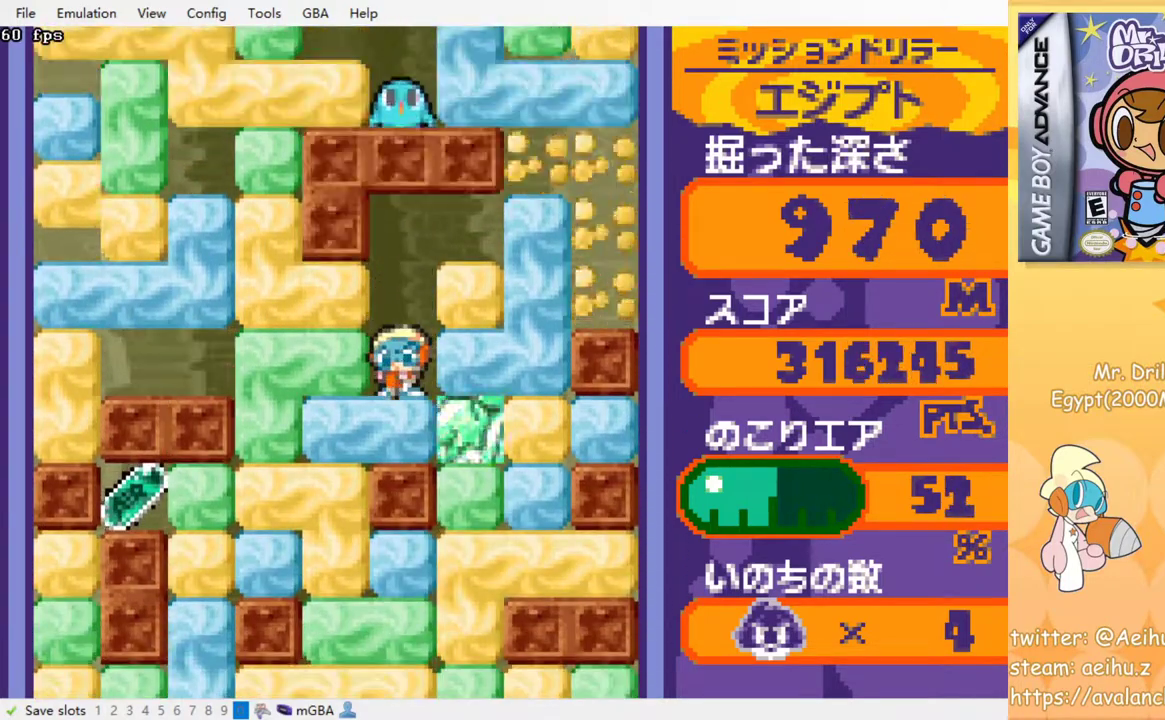
{"buttons": [], "events": [[333, "SQUARE", "down"], [450, "SQUARE", "up"], [500, "DPAD_DOWN", "up"]]}
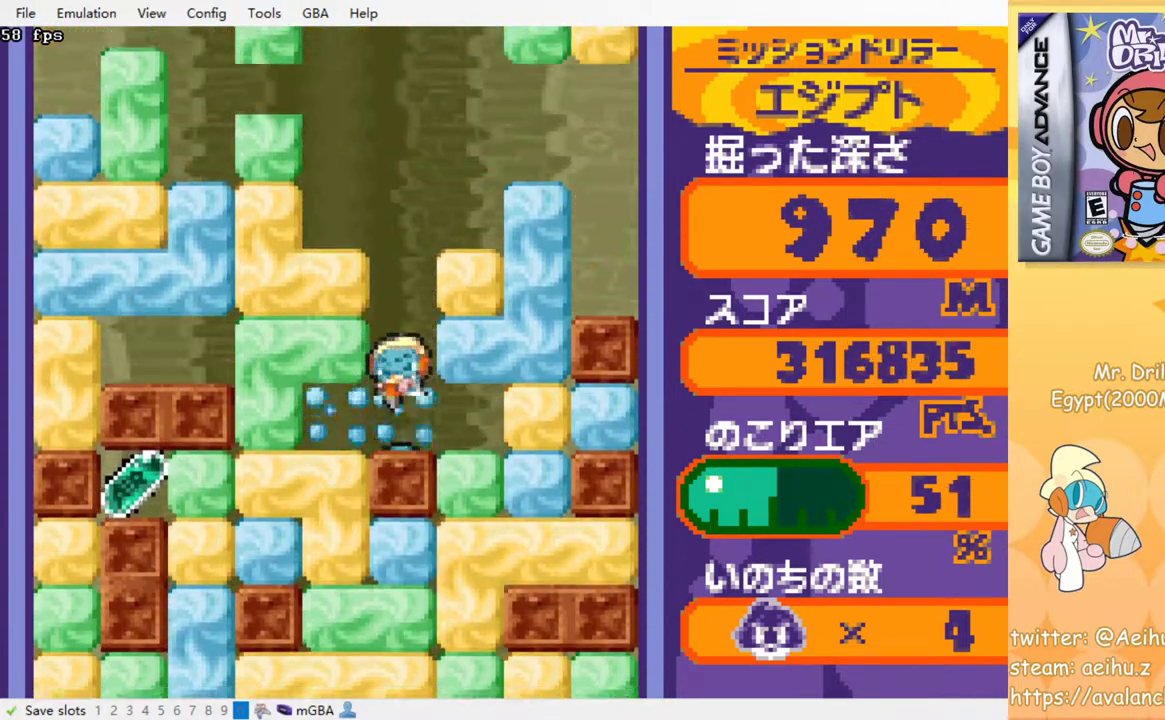
{"buttons": [], "events": []}
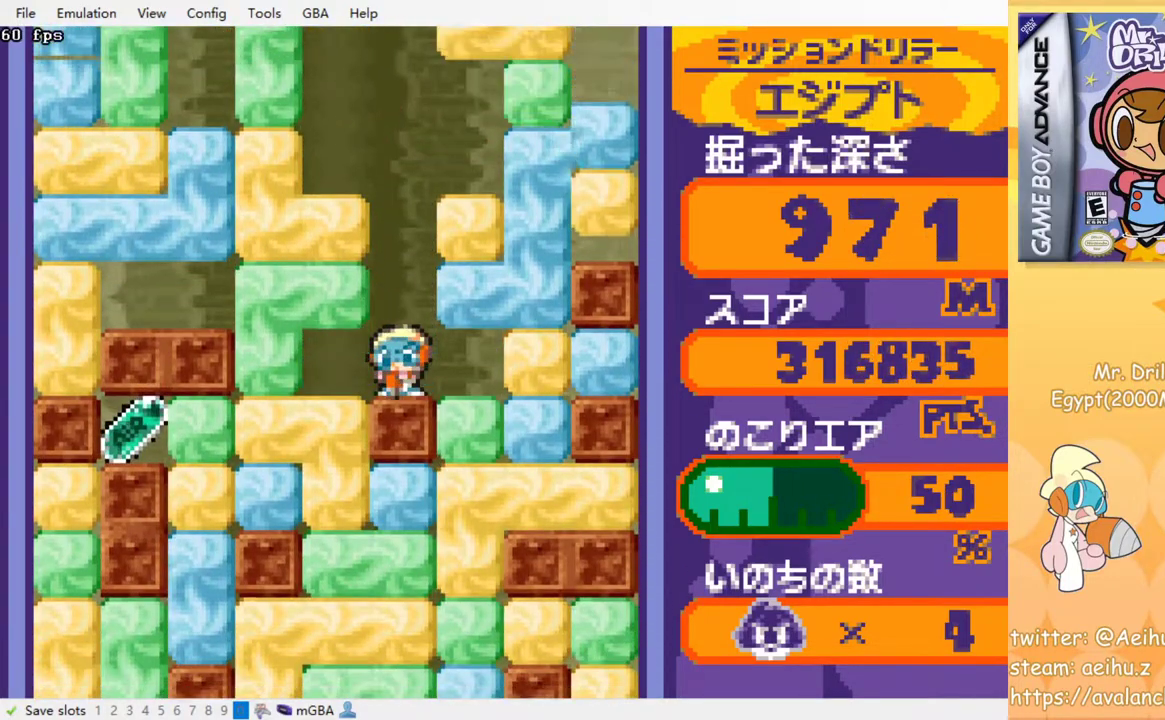
{"buttons": [], "events": [[83, "DPAD_LEFT", "down"], [300, "DPAD_LEFT", "up"]]}
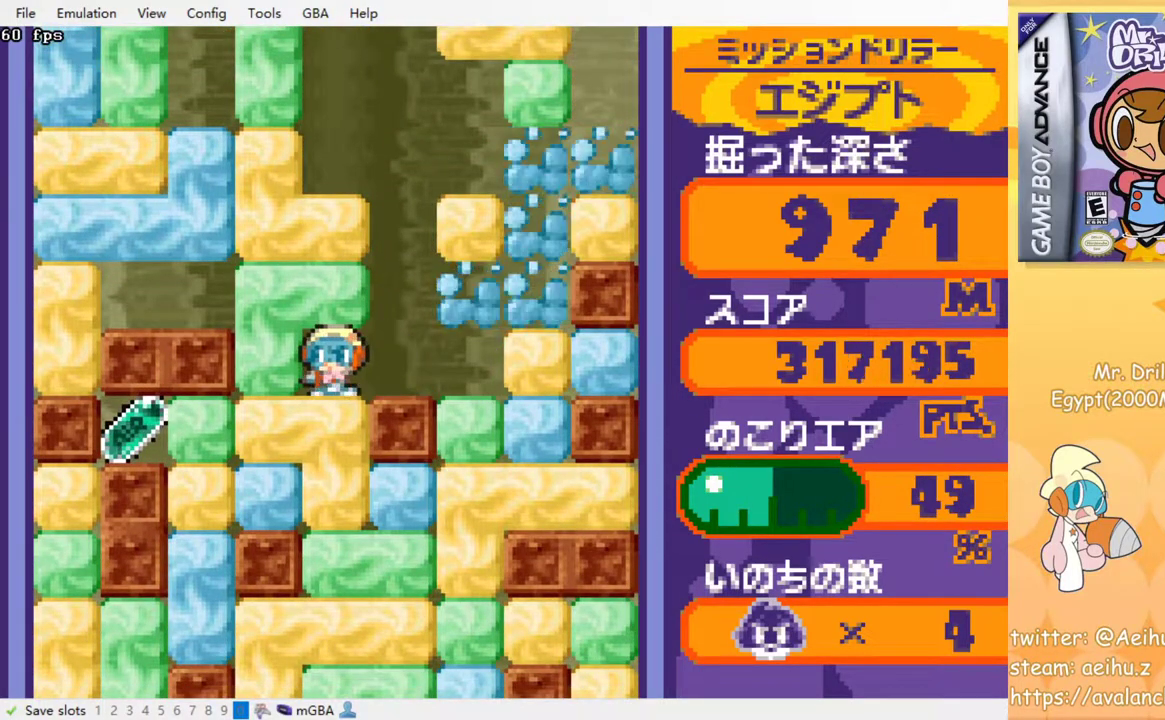
{"buttons": ["DPAD_LEFT"], "events": [[250, "DPAD_LEFT", "down"], [333, "SQUARE", "down"], [450, "SQUARE", "up"]]}
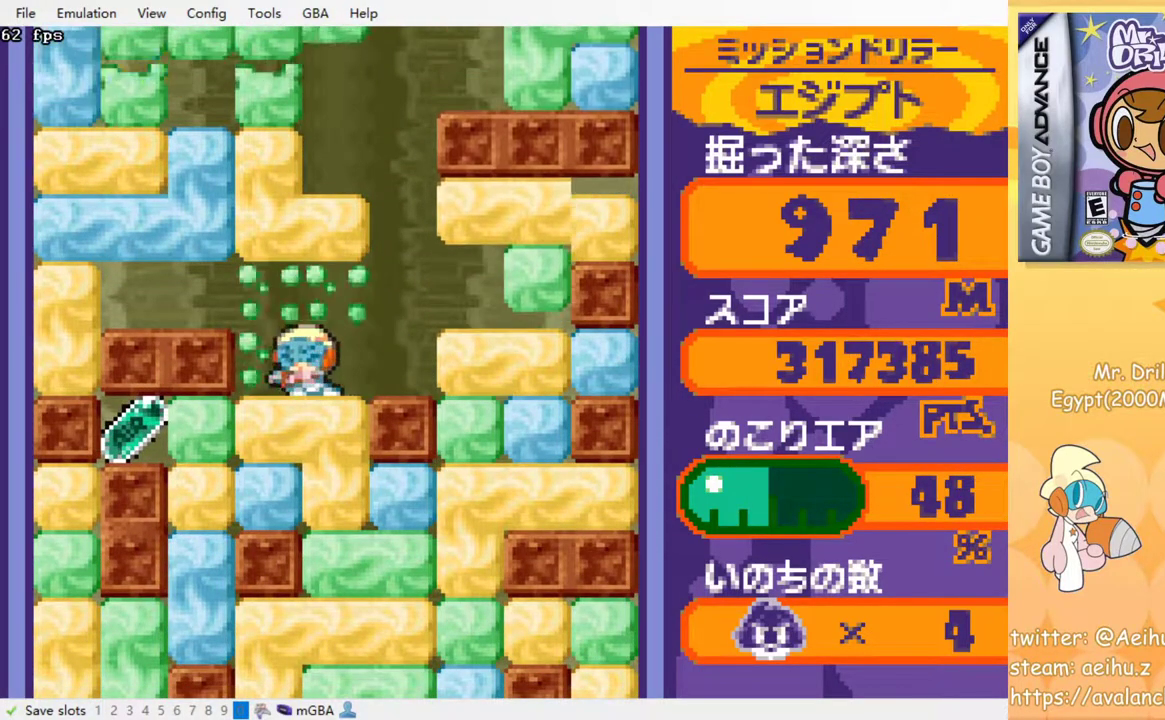
{"buttons": ["SQUARE", "DPAD_LEFT"], "events": [[100, "DPAD_DOWN", "down"], [100, "DPAD_LEFT", "up"], [150, "SQUARE", "down"], [300, "DPAD_DOWN", "up"], [300, "SQUARE", "up"], [383, "DPAD_LEFT", "down"], [483, "SQUARE", "down"]]}
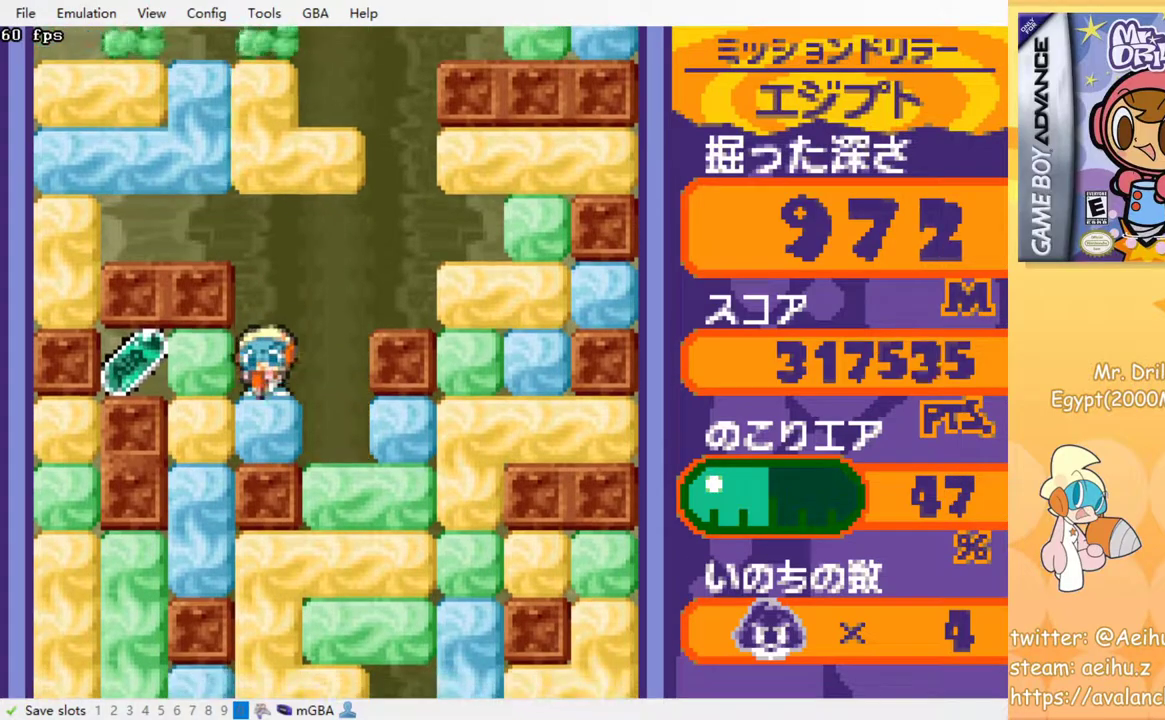
{"buttons": ["DPAD_RIGHT"], "events": [[100, "SQUARE", "up"], [417, "DPAD_LEFT", "up"], [450, "DPAD_RIGHT", "down"]]}
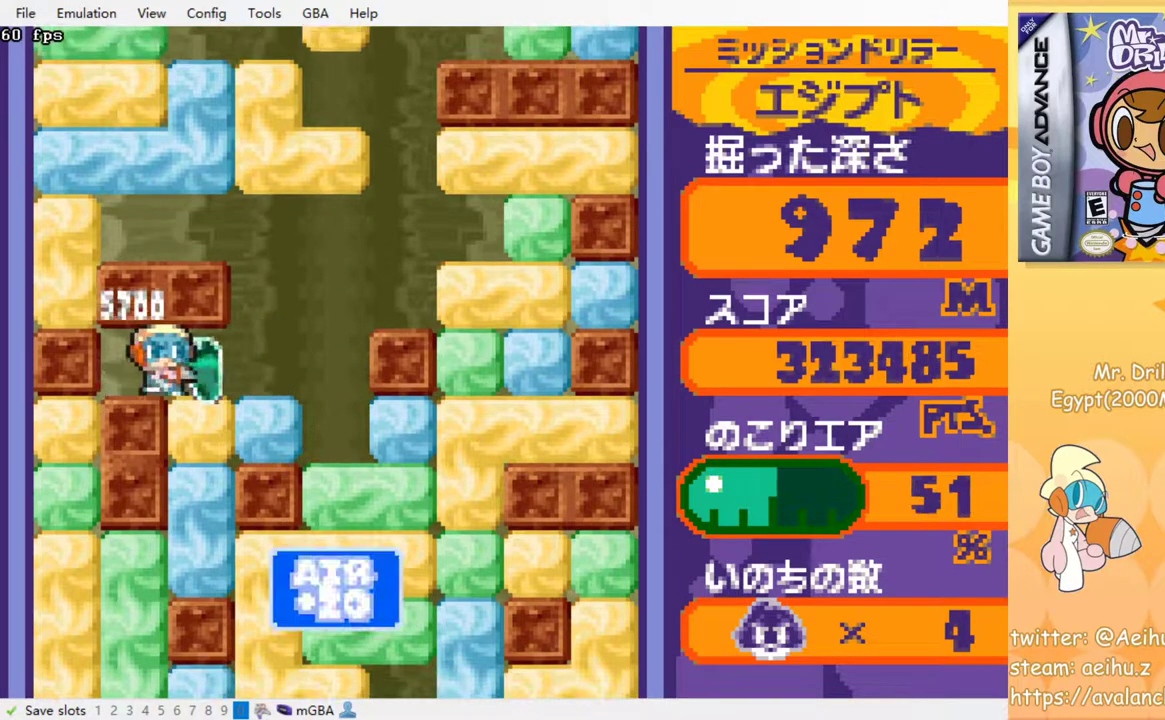
{"buttons": ["SQUARE", "DPAD_DOWN"], "events": [[67, "DPAD_DOWN", "down"], [100, "DPAD_RIGHT", "up"], [133, "SQUARE", "down"], [267, "SQUARE", "up"], [417, "SQUARE", "down"]]}
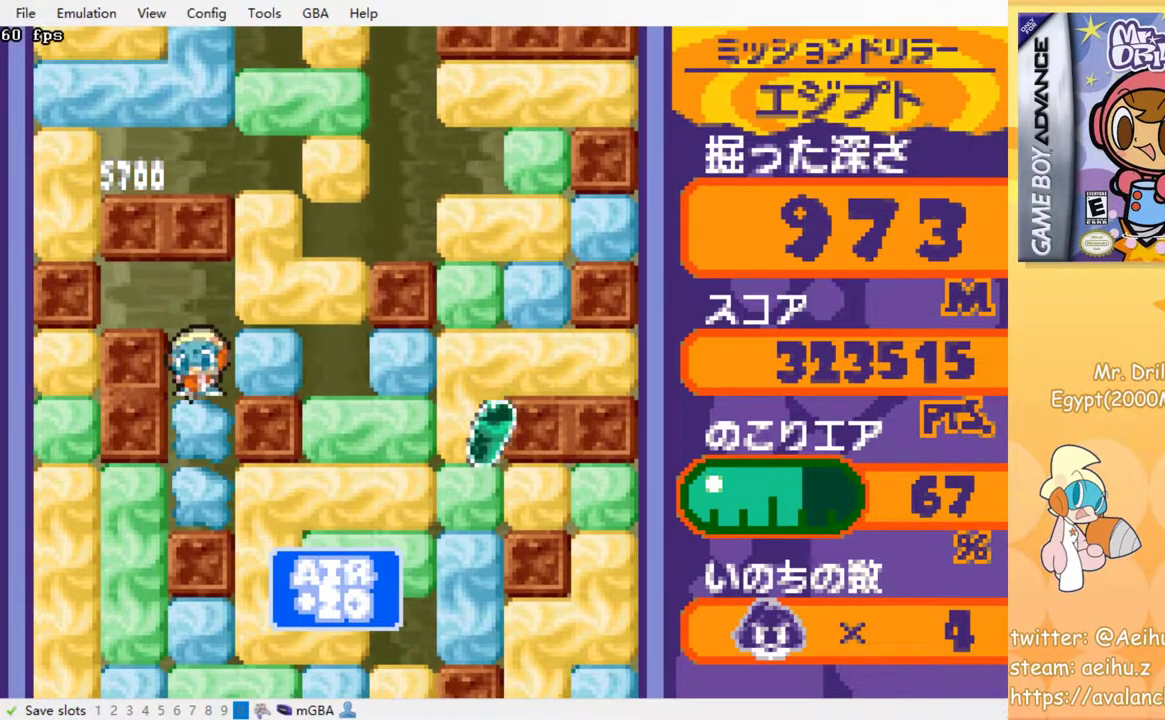
{"buttons": ["SQUARE", "DPAD_LEFT"], "events": [[33, "SQUARE", "up"], [350, "DPAD_DOWN", "up"], [350, "DPAD_LEFT", "down"], [433, "SQUARE", "down"]]}
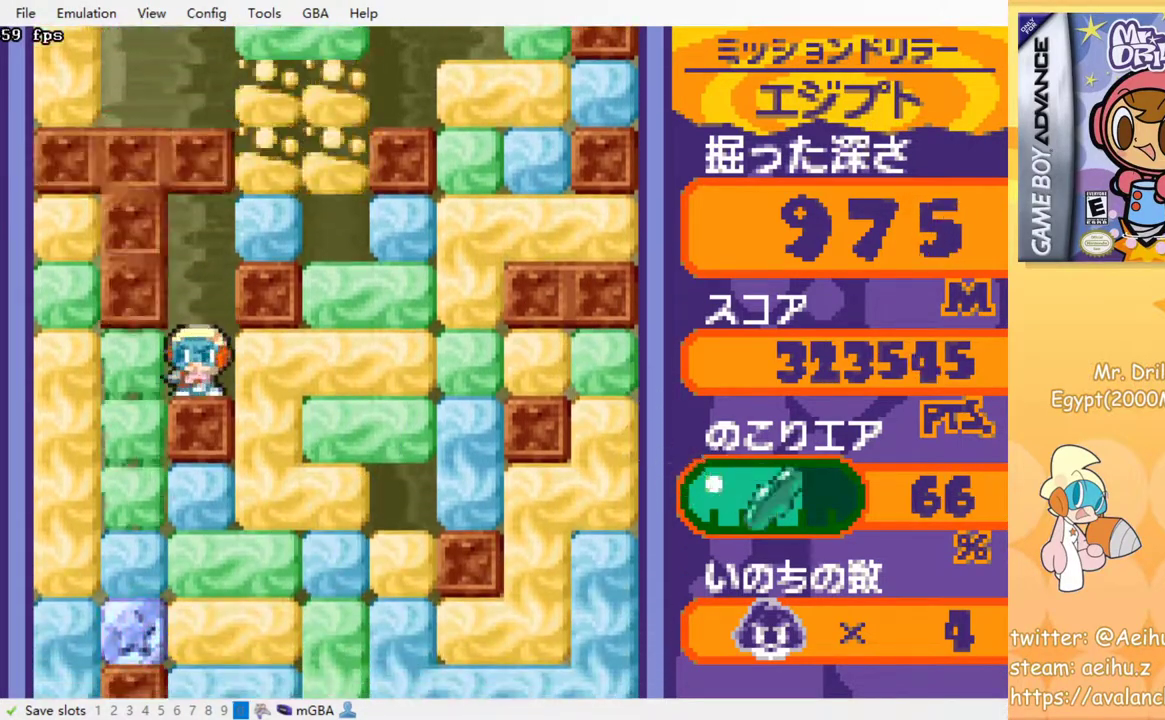
{"buttons": ["DPAD_DOWN"], "events": [[50, "SQUARE", "up"], [183, "DPAD_DOWN", "down"], [200, "DPAD_LEFT", "up"], [350, "SQUARE", "down"], [450, "SQUARE", "up"]]}
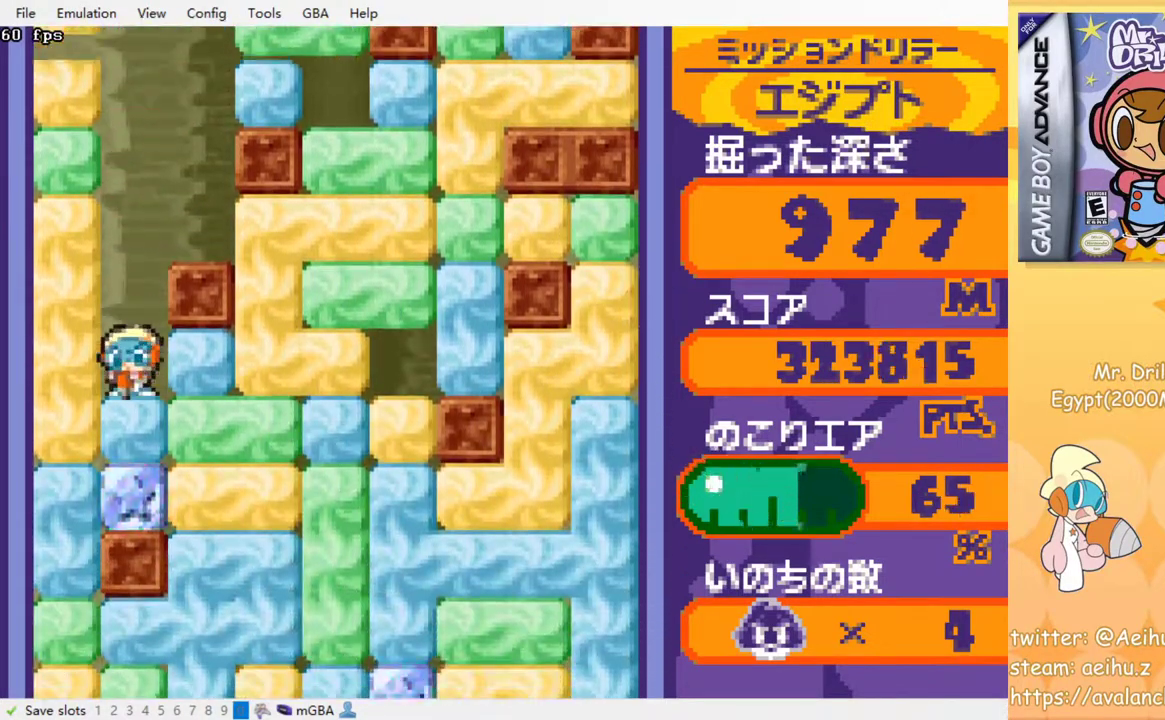
{"buttons": ["SQUARE", "DPAD_RIGHT"], "events": [[100, "SQUARE", "down"], [233, "SQUARE", "up"], [283, "DPAD_DOWN", "up"], [417, "DPAD_RIGHT", "down"], [483, "SQUARE", "down"]]}
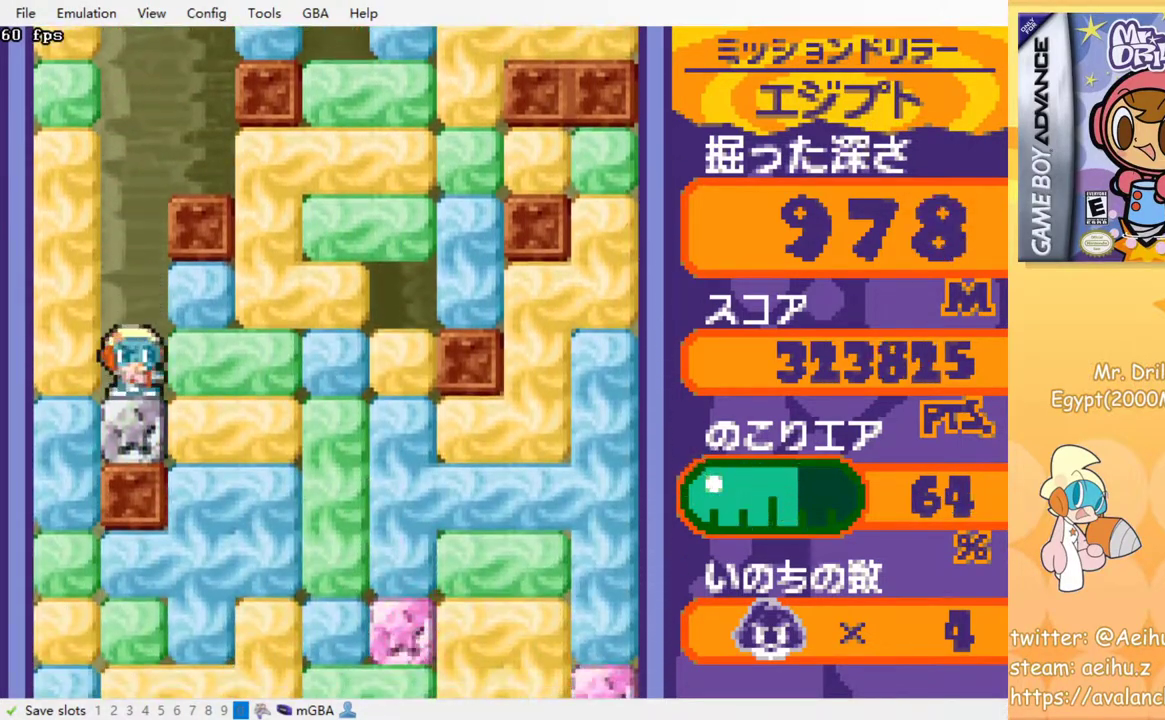
{"buttons": ["DPAD_DOWN"], "events": [[83, "SQUARE", "up"], [233, "DPAD_RIGHT", "up"], [233, "DPAD_UP", "down"], [317, "SQUARE", "down"], [400, "DPAD_UP", "up"], [433, "SQUARE", "up"], [467, "DPAD_DOWN", "down"]]}